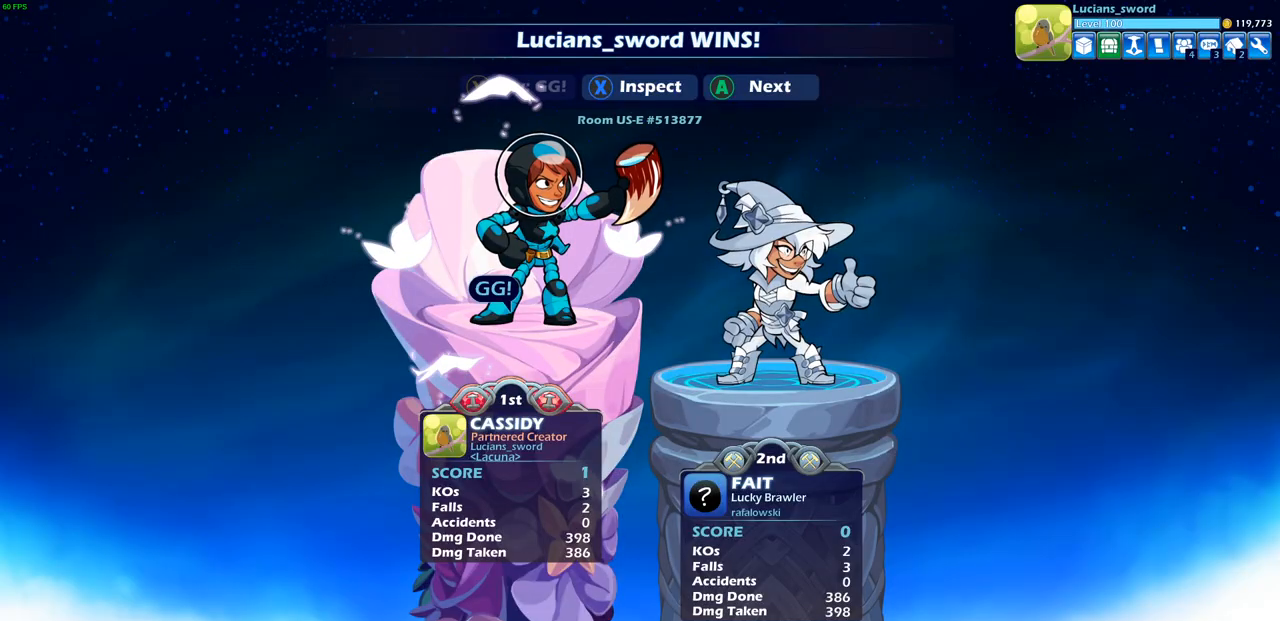
Gameplay with a controller (PlayStation layout); each line is a JSON object with the inputs held at the frame after it. "events" lists button and stick changes between this image and that frame as [ms after this image, input, new state], when the widget could be followed in between.
{"buttons": [], "left_stick": "center", "right_stick": "center", "events": []}
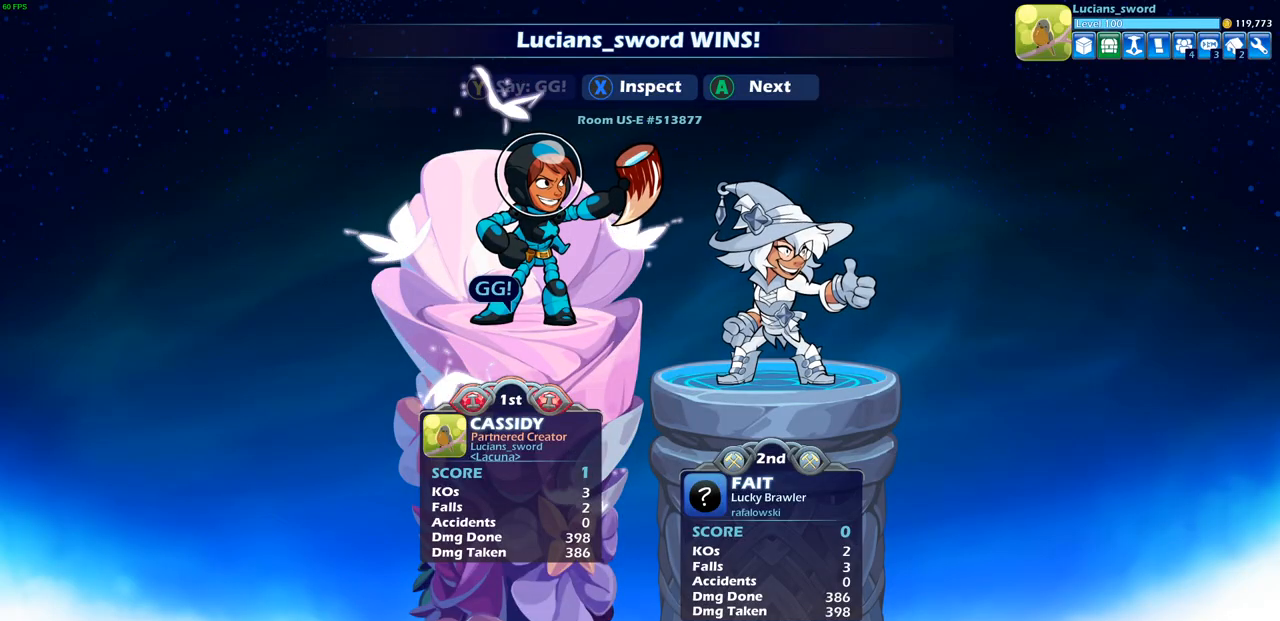
{"buttons": [], "left_stick": "center", "right_stick": "center", "events": [[33, "CROSS", "down"], [133, "CROSS", "up"]]}
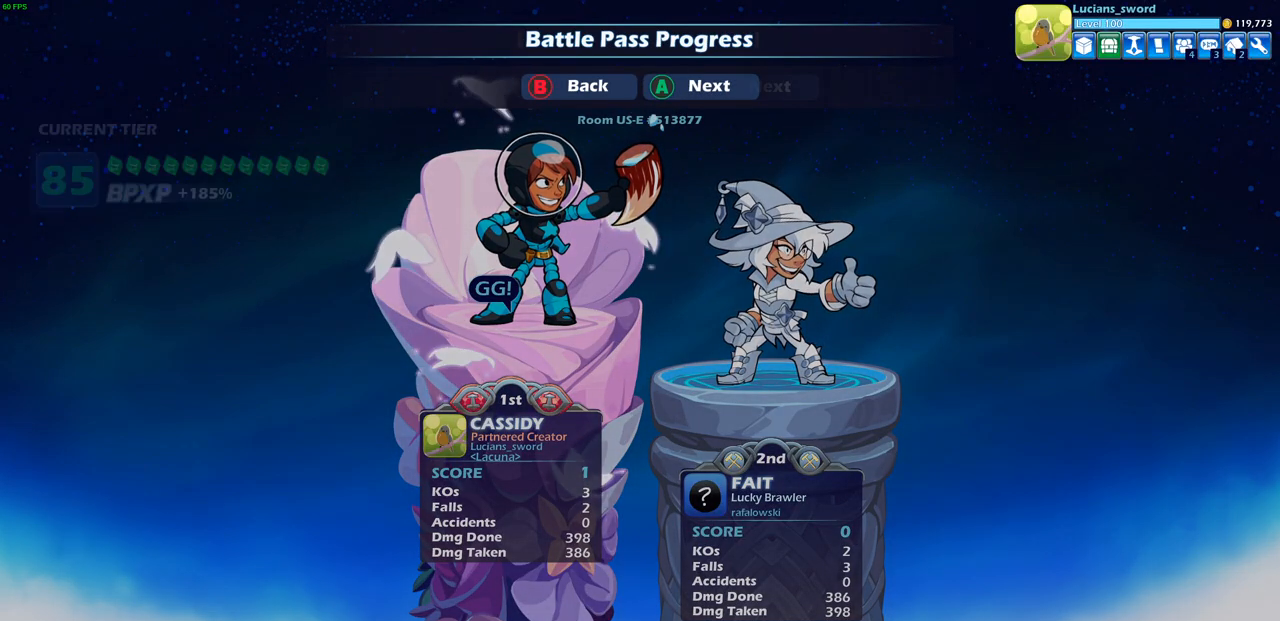
{"buttons": [], "left_stick": "center", "right_stick": "center", "events": [[350, "CROSS", "down"], [467, "CROSS", "up"]]}
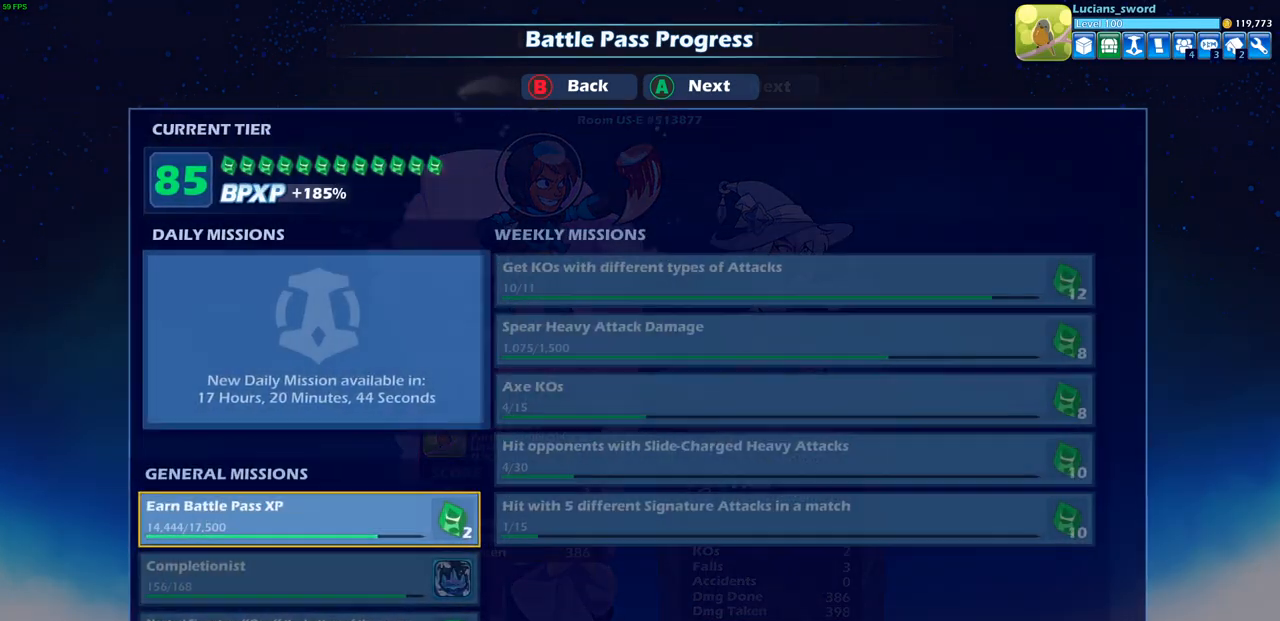
{"buttons": [], "left_stick": "center", "right_stick": "center", "events": []}
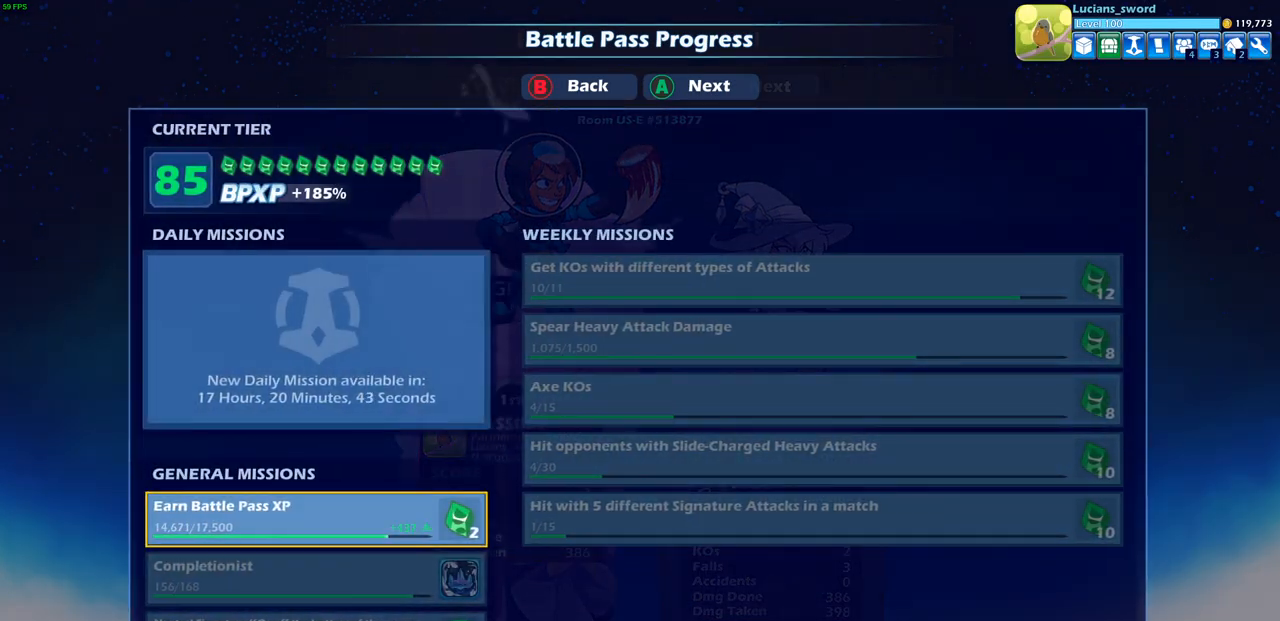
{"buttons": [], "left_stick": "center", "right_stick": "center", "events": [[133, "CROSS", "down"], [233, "CROSS", "up"]]}
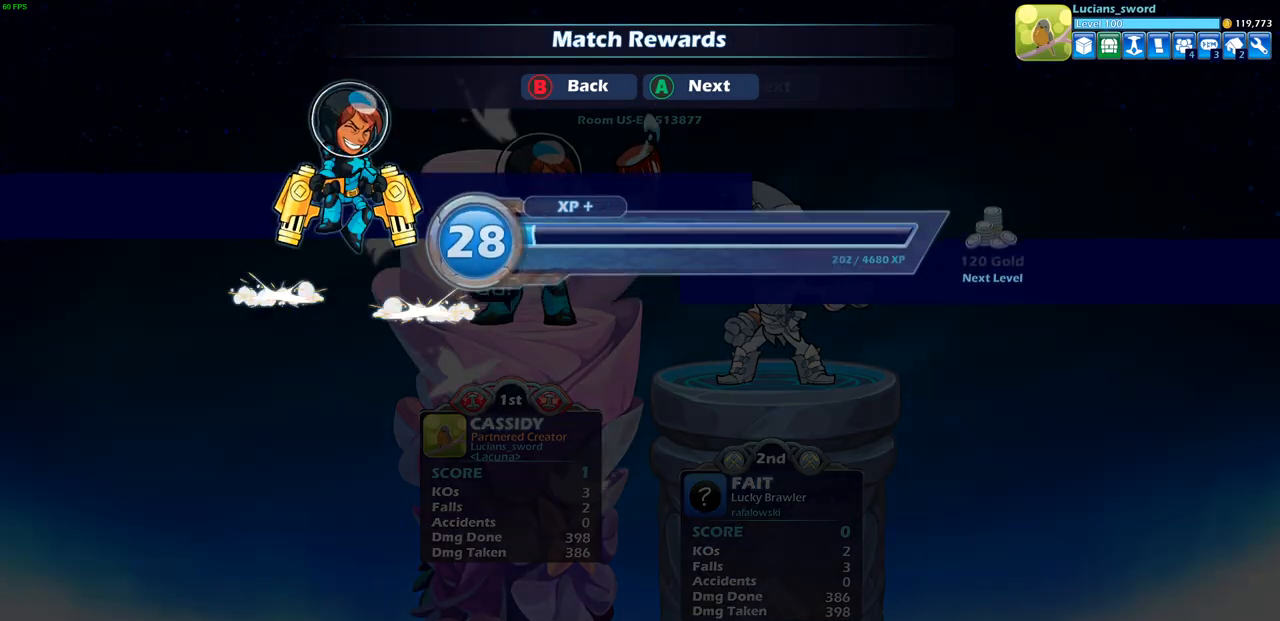
{"buttons": ["CROSS"], "left_stick": "center", "right_stick": "center", "events": [[17, "CROSS", "down"], [150, "CROSS", "up"], [350, "CROSS", "down"]]}
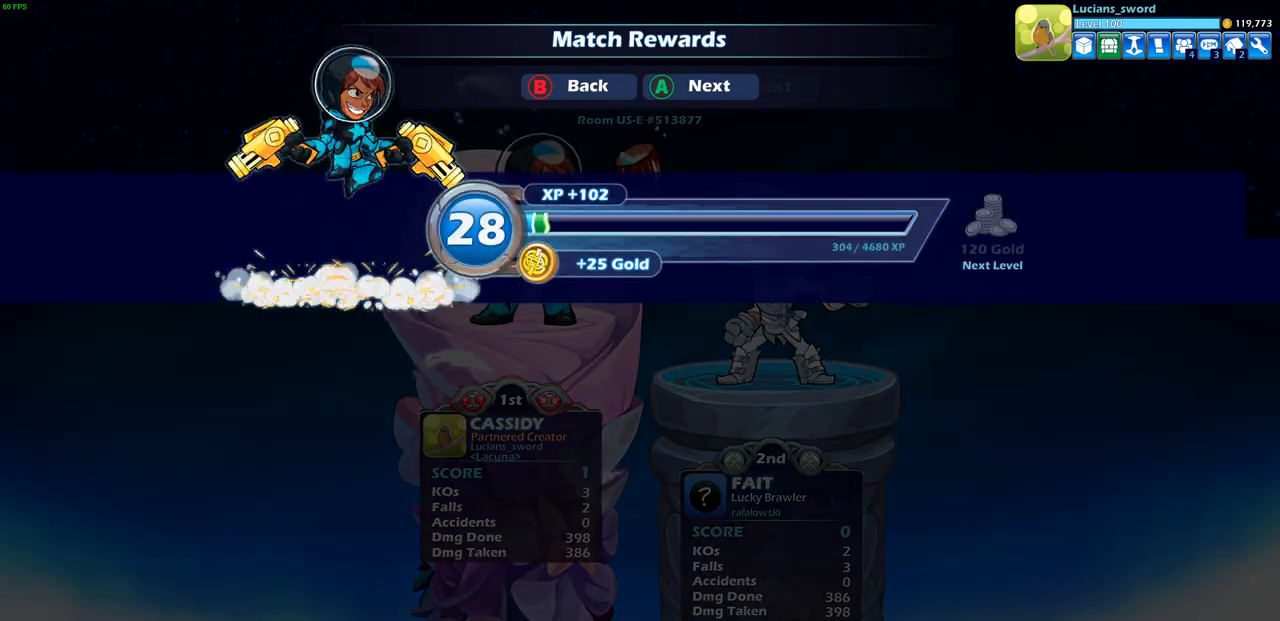
{"buttons": [], "left_stick": "center", "right_stick": "center", "events": [[17, "CROSS", "up"]]}